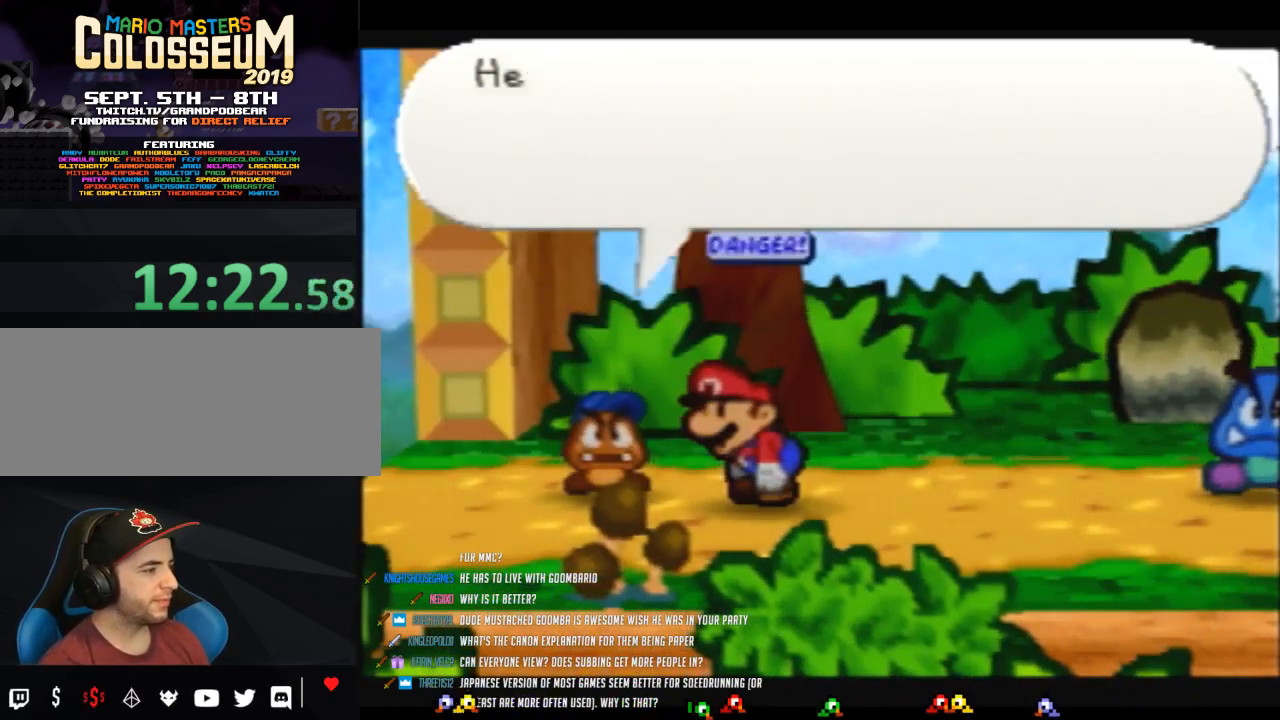
Gameplay with a controller (Nintendo layout); each line is a JSON object with the inputs held at the frame after it. "events" lists button and stick changes between this image and that frame as [ms after this image, input, new state], when the widget could be followed in between. Not read: L3 R3.
{"buttons": ["B"], "left_stick": "center", "events": []}
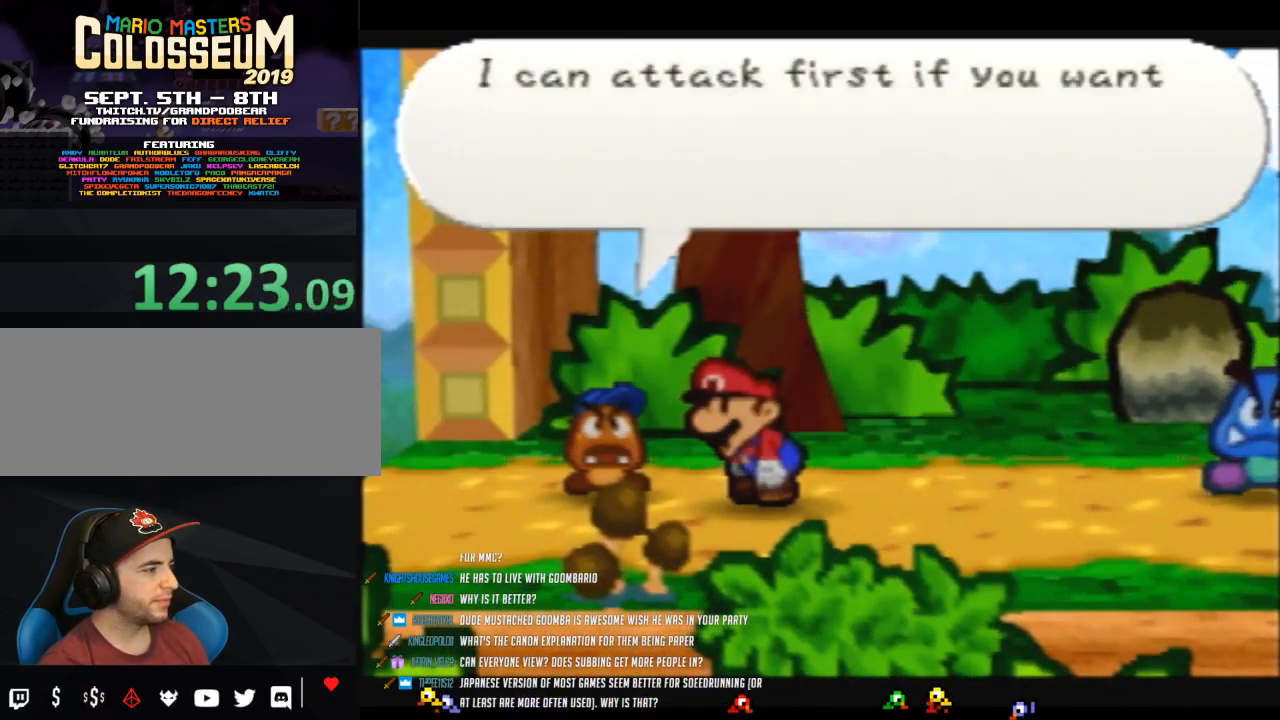
{"buttons": ["B"], "left_stick": "center", "events": []}
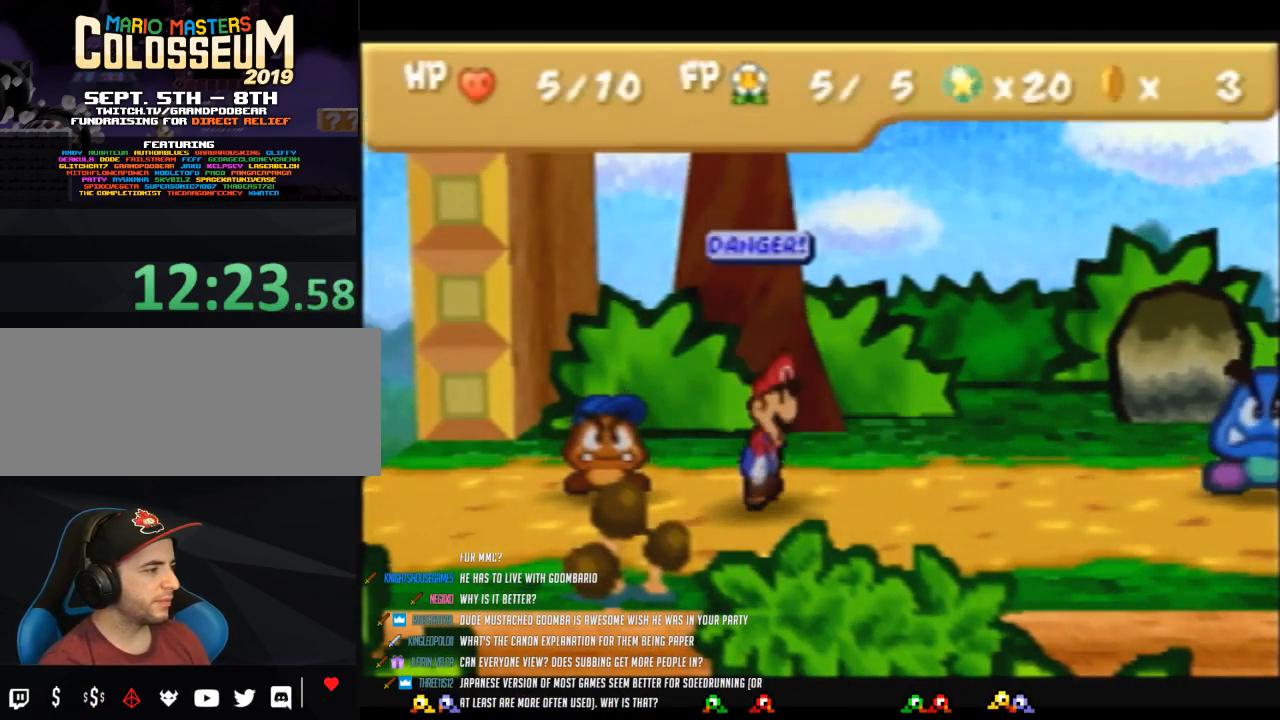
{"buttons": [], "left_stick": "center", "events": [[150, "B", "up"]]}
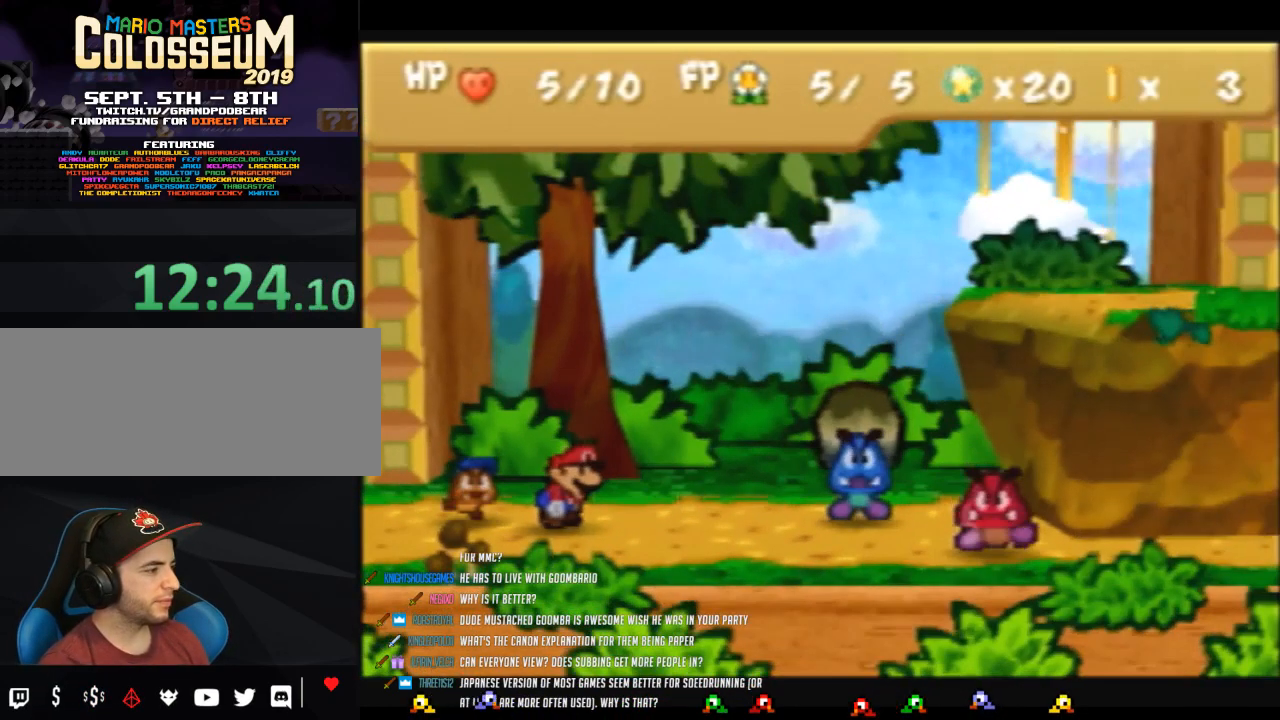
{"buttons": [], "left_stick": "center", "events": []}
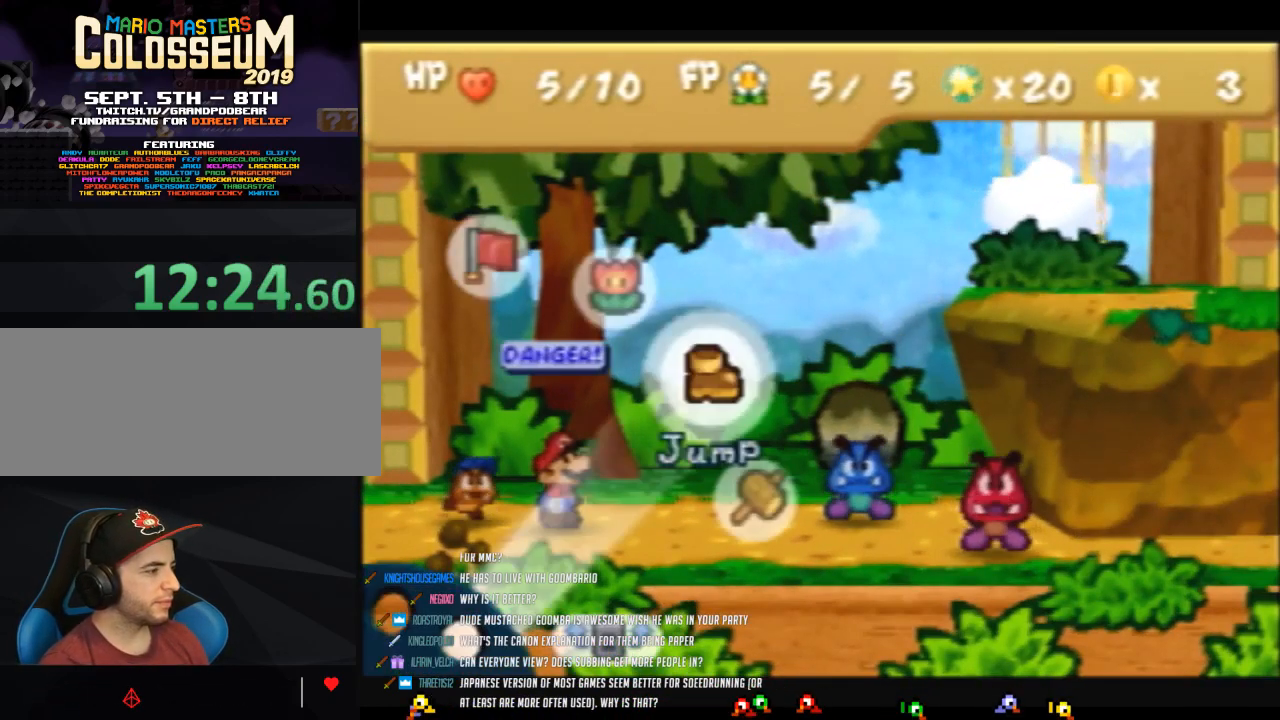
{"buttons": [], "left_stick": "center", "events": [[50, "left_stick", "left"], [183, "left_stick", "center"], [333, "left_stick", "down-right"], [450, "left_stick", "center"]]}
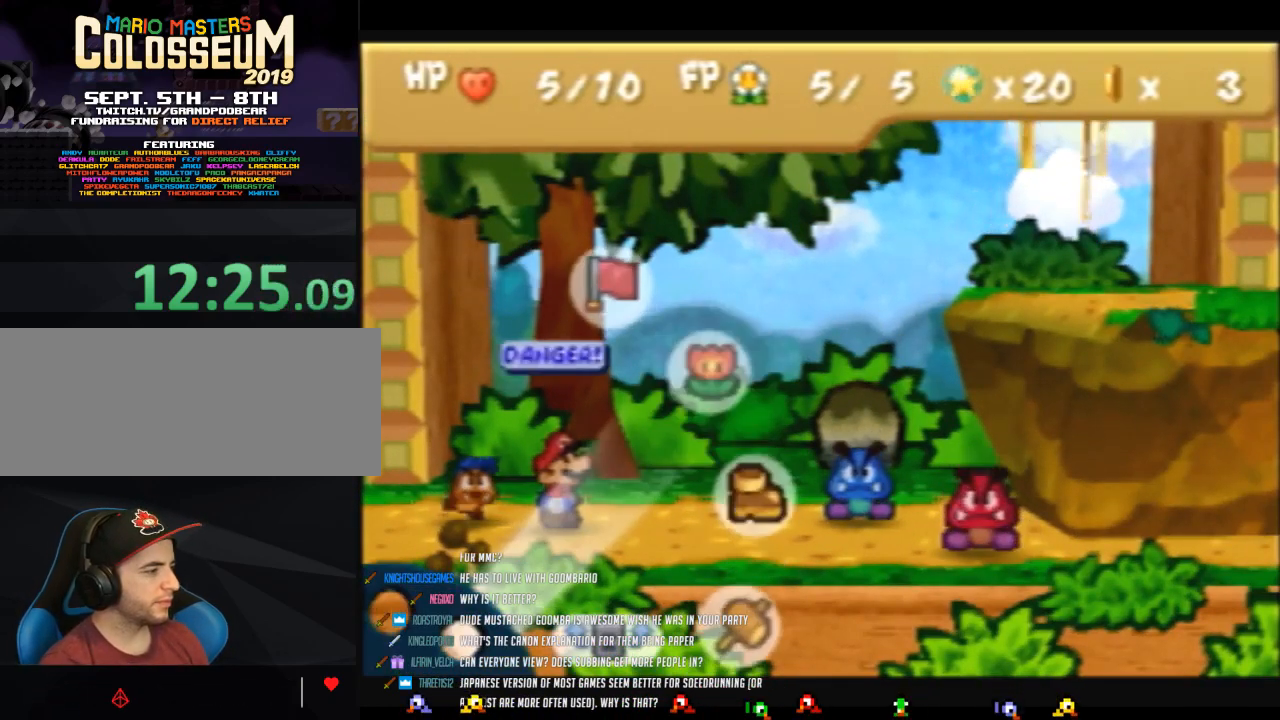
{"buttons": [], "left_stick": "center", "events": [[50, "A", "down"], [150, "A", "up"]]}
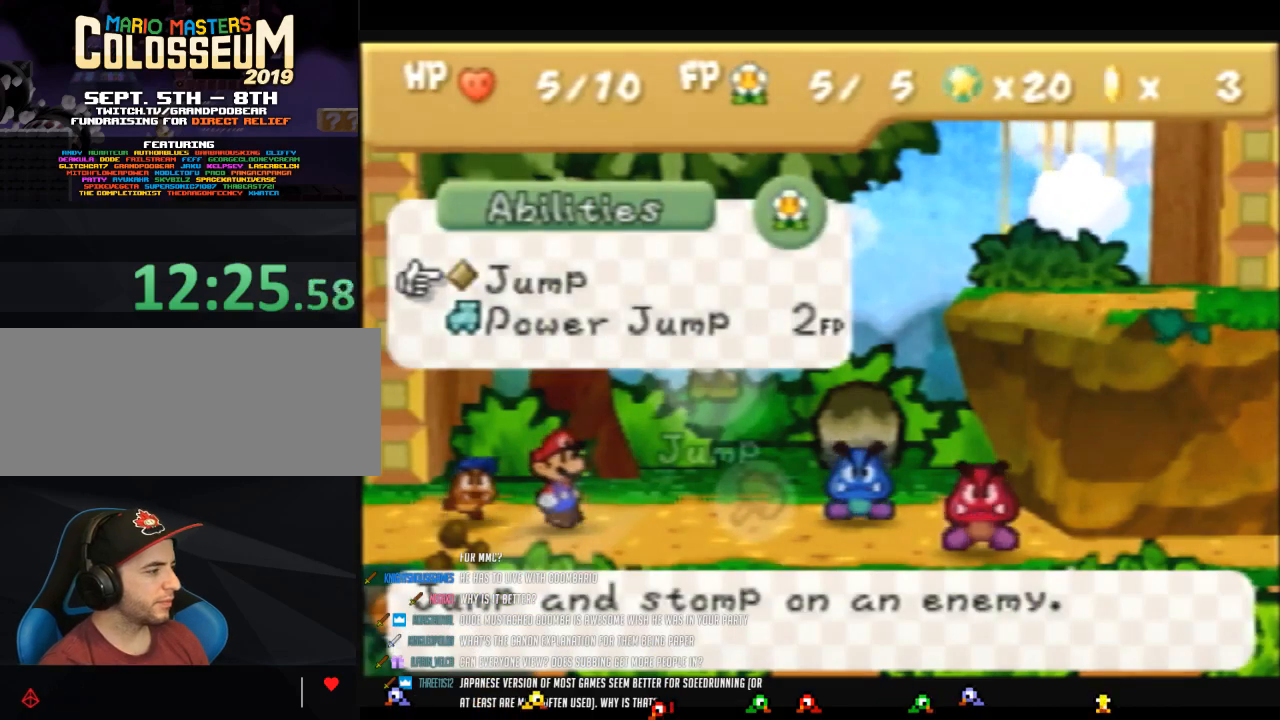
{"buttons": [], "left_stick": "center", "events": [[17, "left_stick", "down"], [117, "left_stick", "center"], [250, "A", "down"], [333, "A", "up"]]}
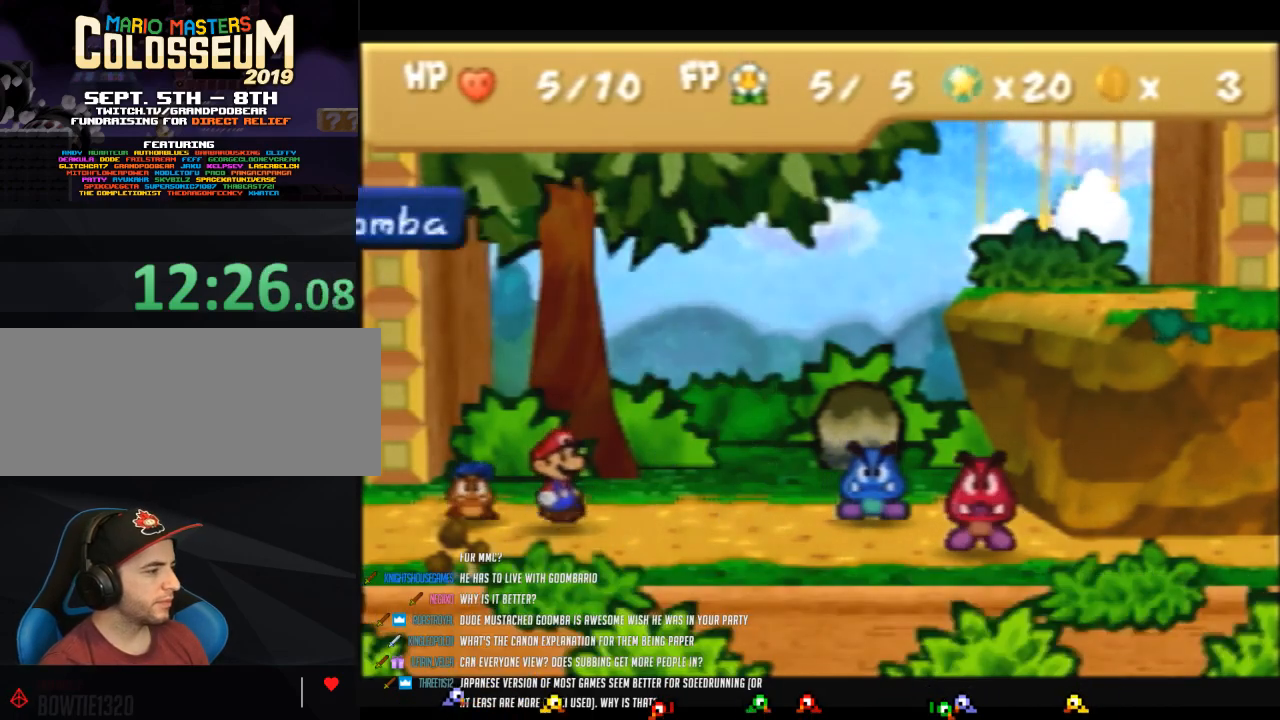
{"buttons": [], "left_stick": "center", "events": [[150, "left_stick", "right"], [267, "left_stick", "center"], [367, "A", "down"], [433, "A", "up"]]}
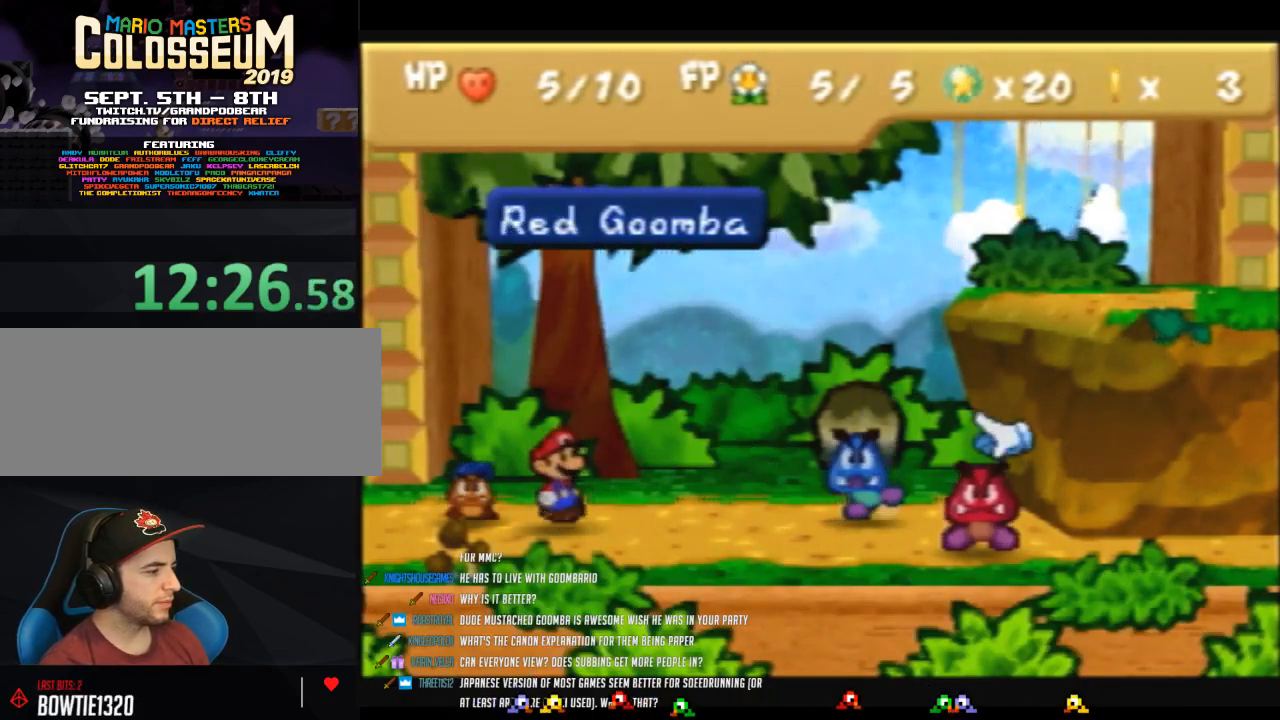
{"buttons": [], "left_stick": "center", "events": []}
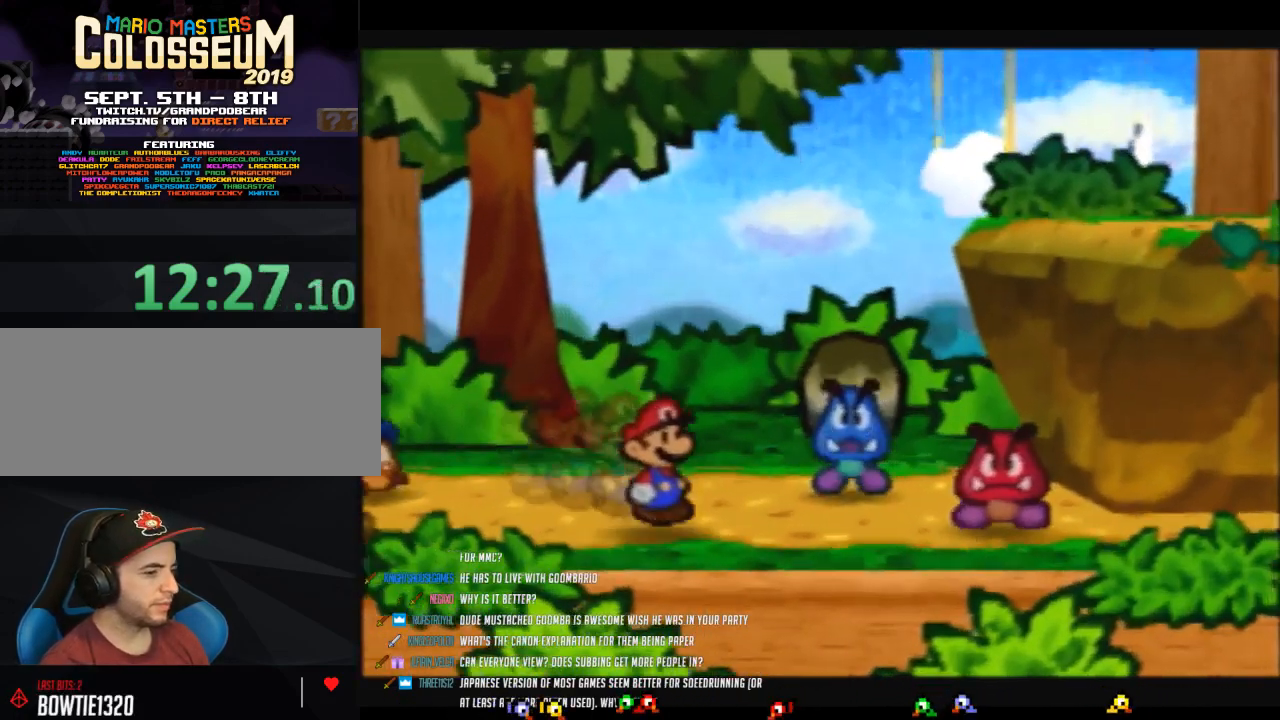
{"buttons": [], "left_stick": "center", "events": []}
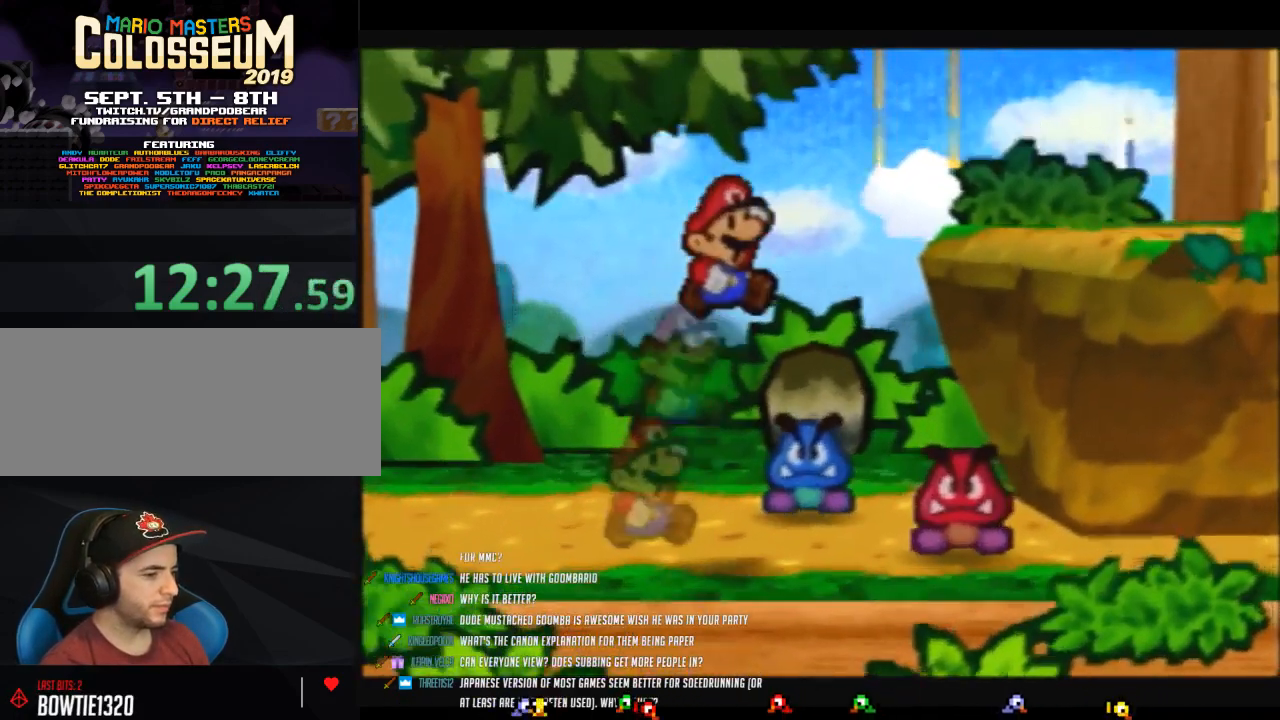
{"buttons": ["A"], "left_stick": "center", "events": [[333, "A", "down"]]}
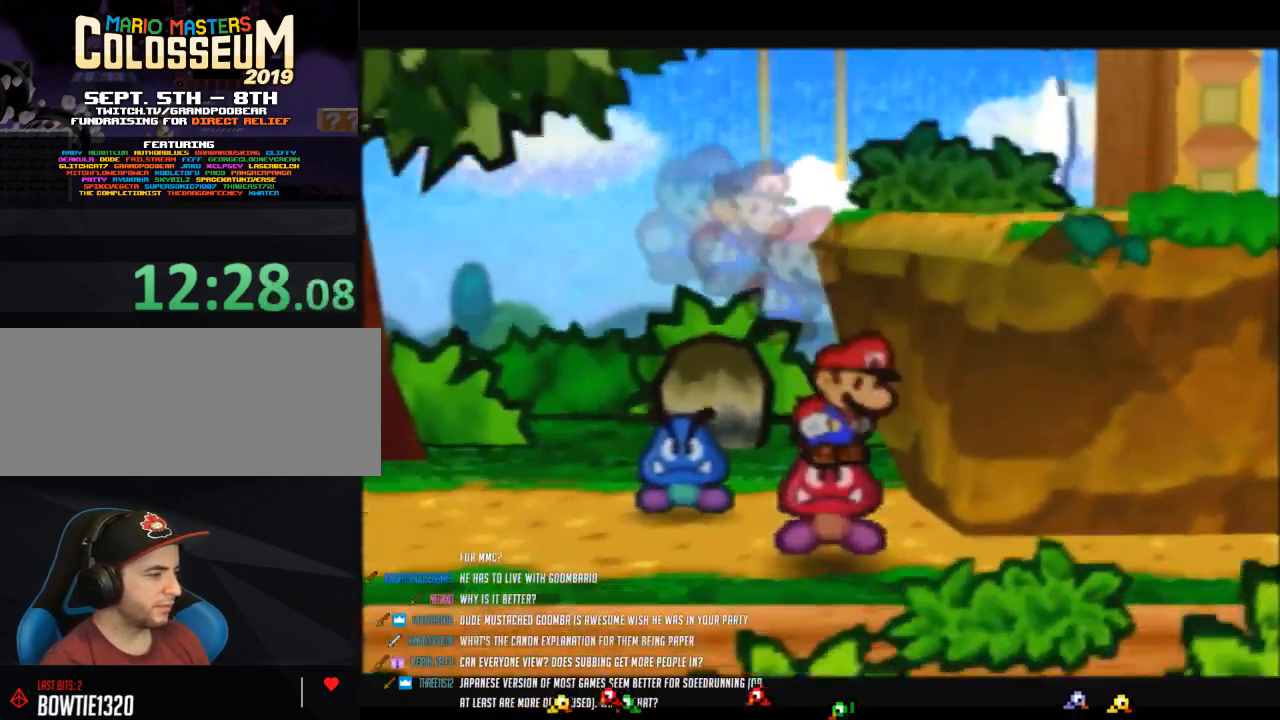
{"buttons": [], "left_stick": "center", "events": [[267, "A", "up"]]}
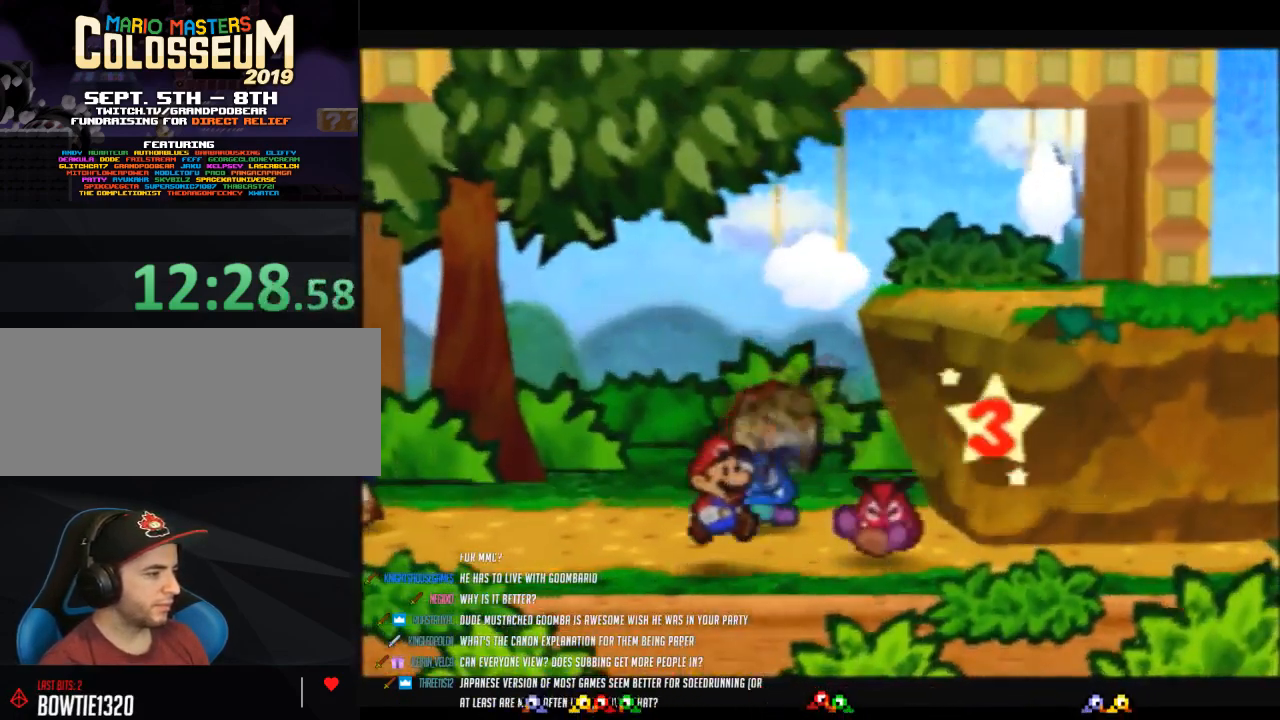
{"buttons": [], "left_stick": "center", "events": []}
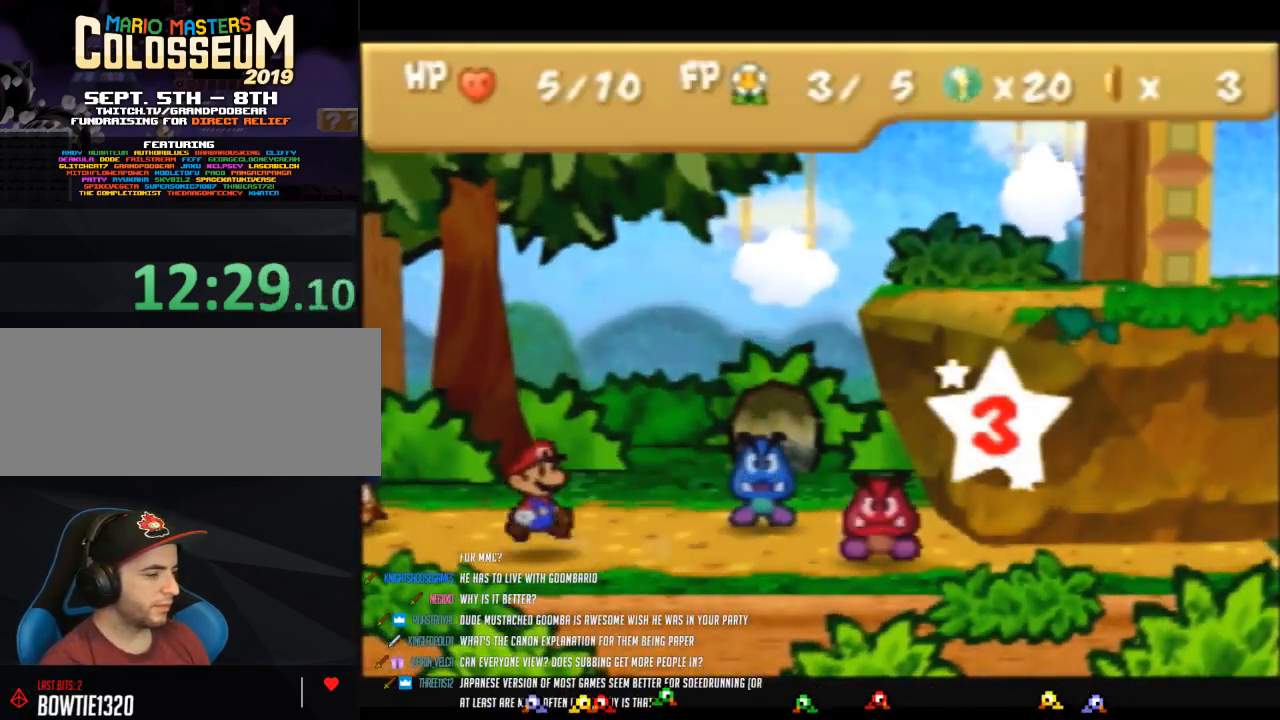
{"buttons": [], "left_stick": "center", "events": []}
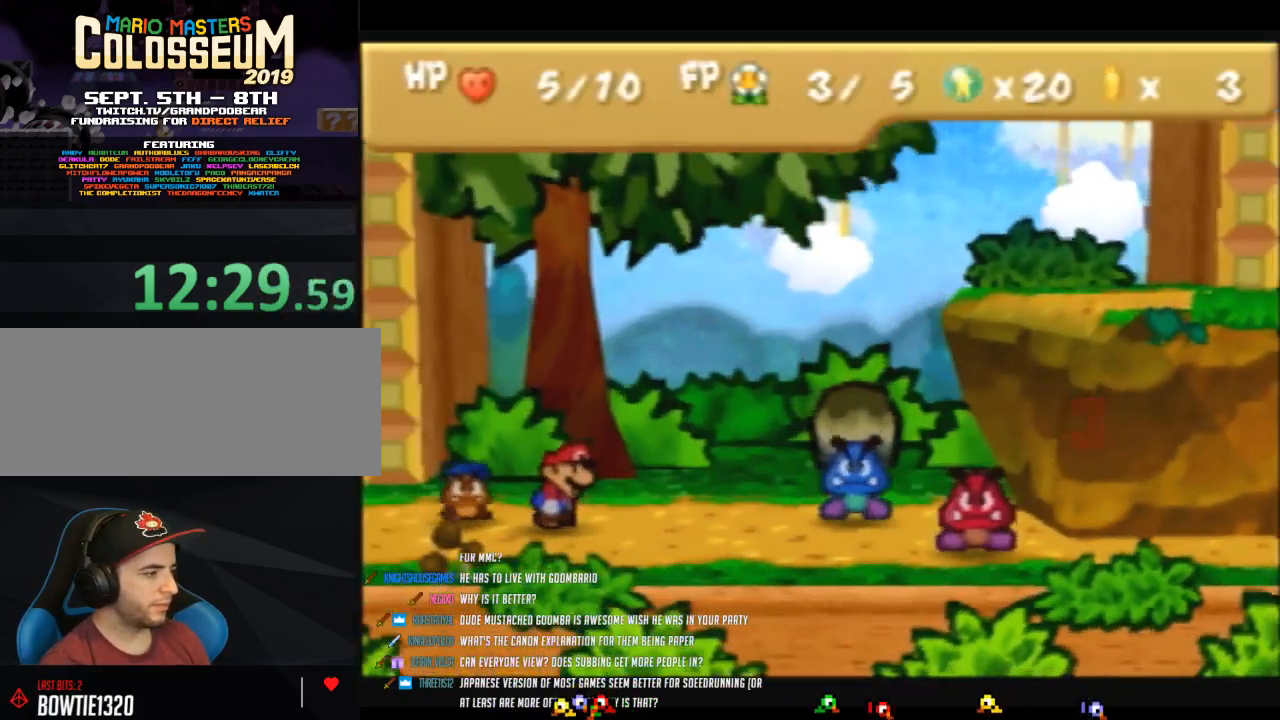
{"buttons": ["A"], "left_stick": "center", "events": [[400, "A", "down"]]}
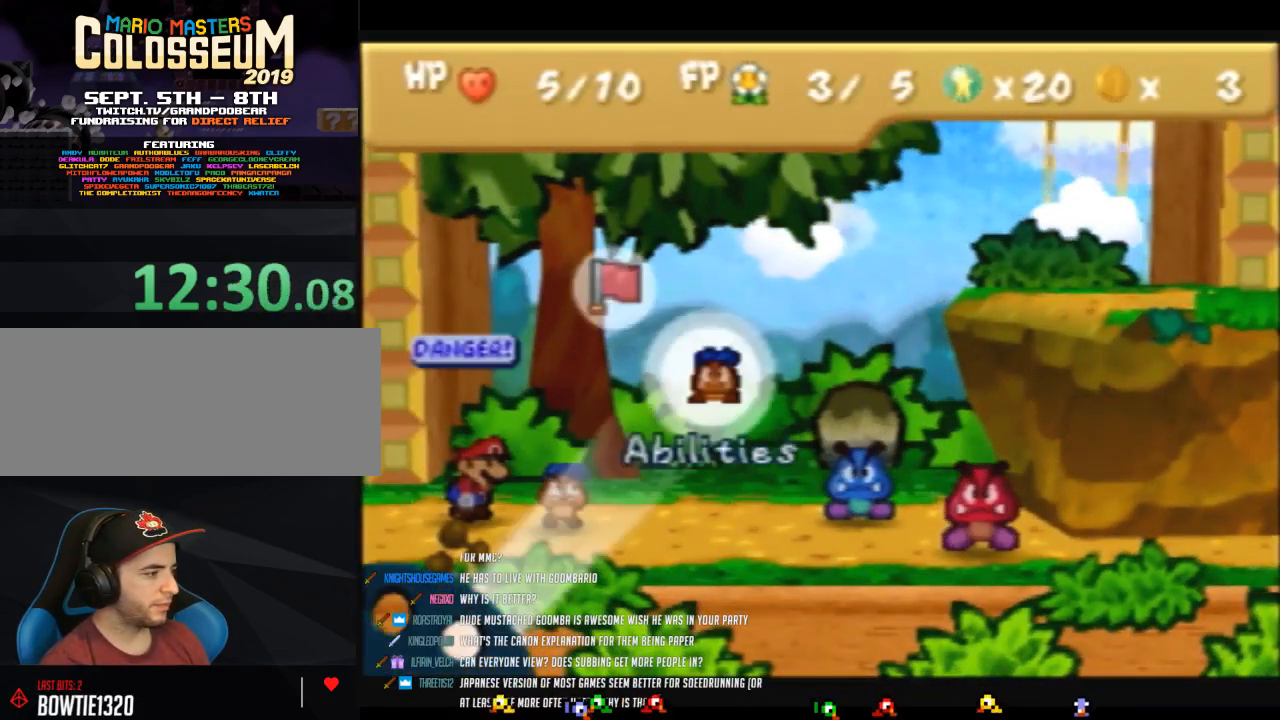
{"buttons": [], "left_stick": "center"}
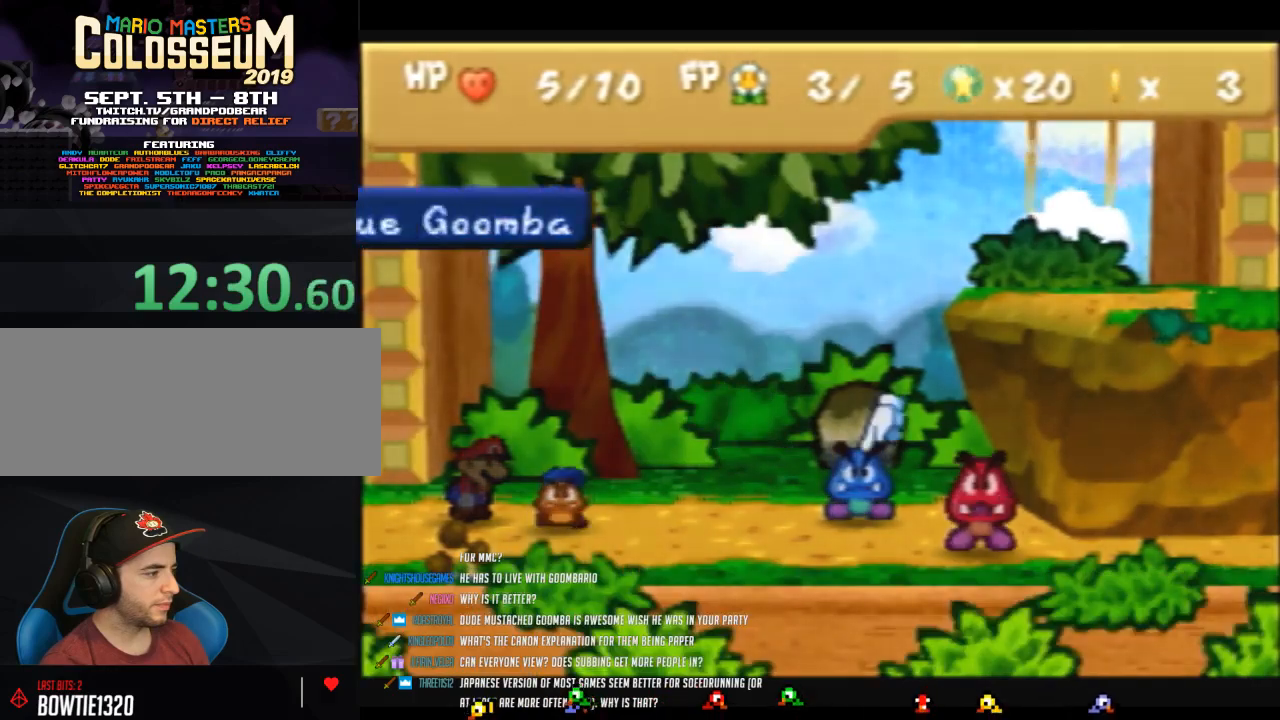
{"buttons": [], "left_stick": "center"}
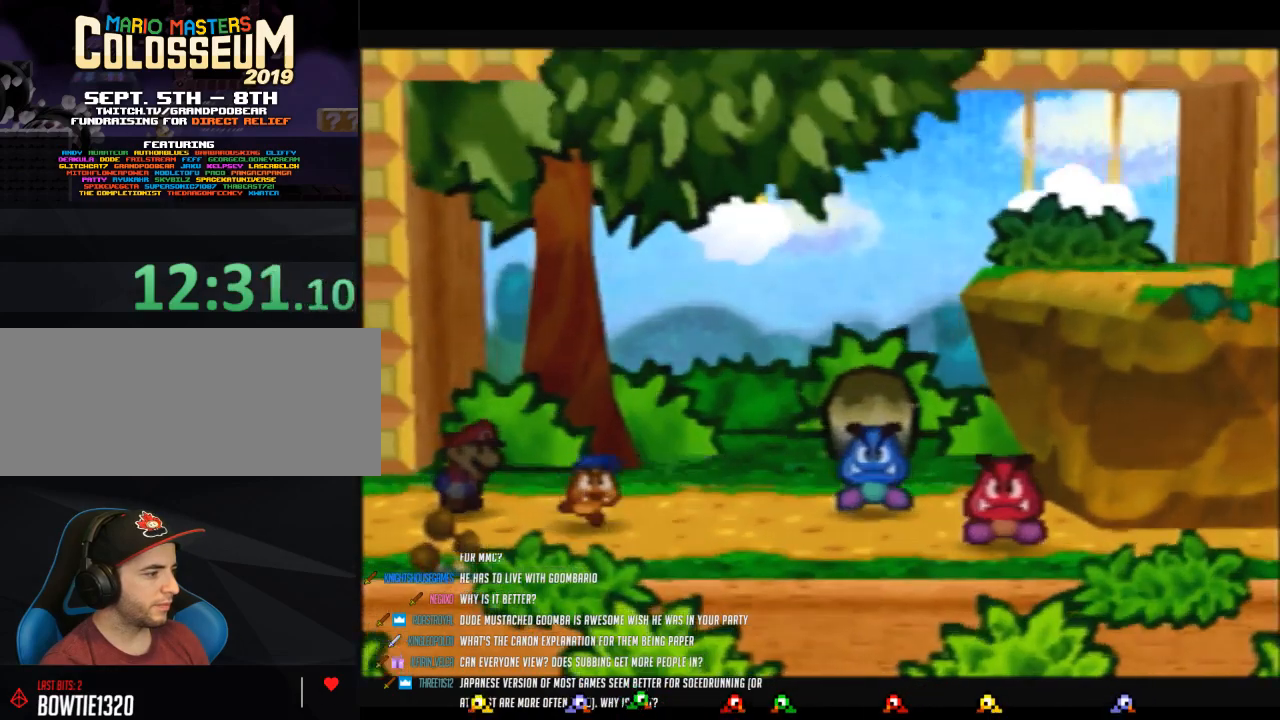
{"buttons": [], "left_stick": "center", "events": []}
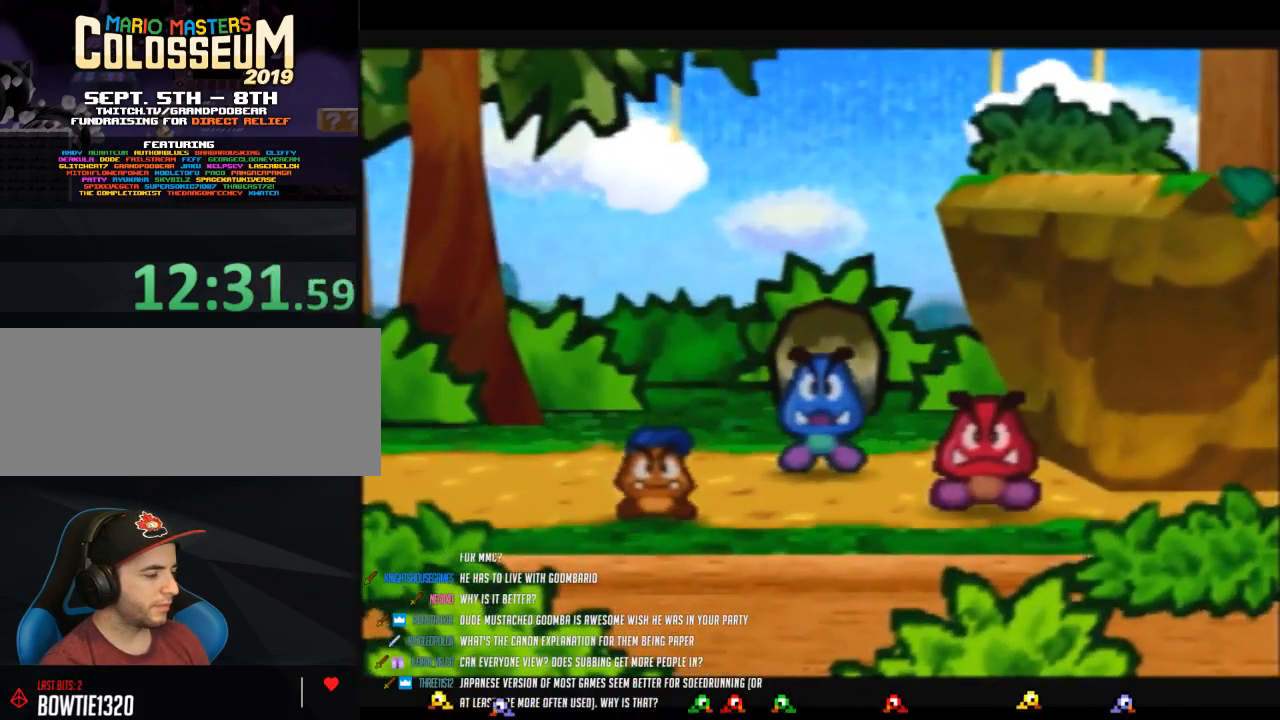
{"buttons": [], "left_stick": "center", "events": []}
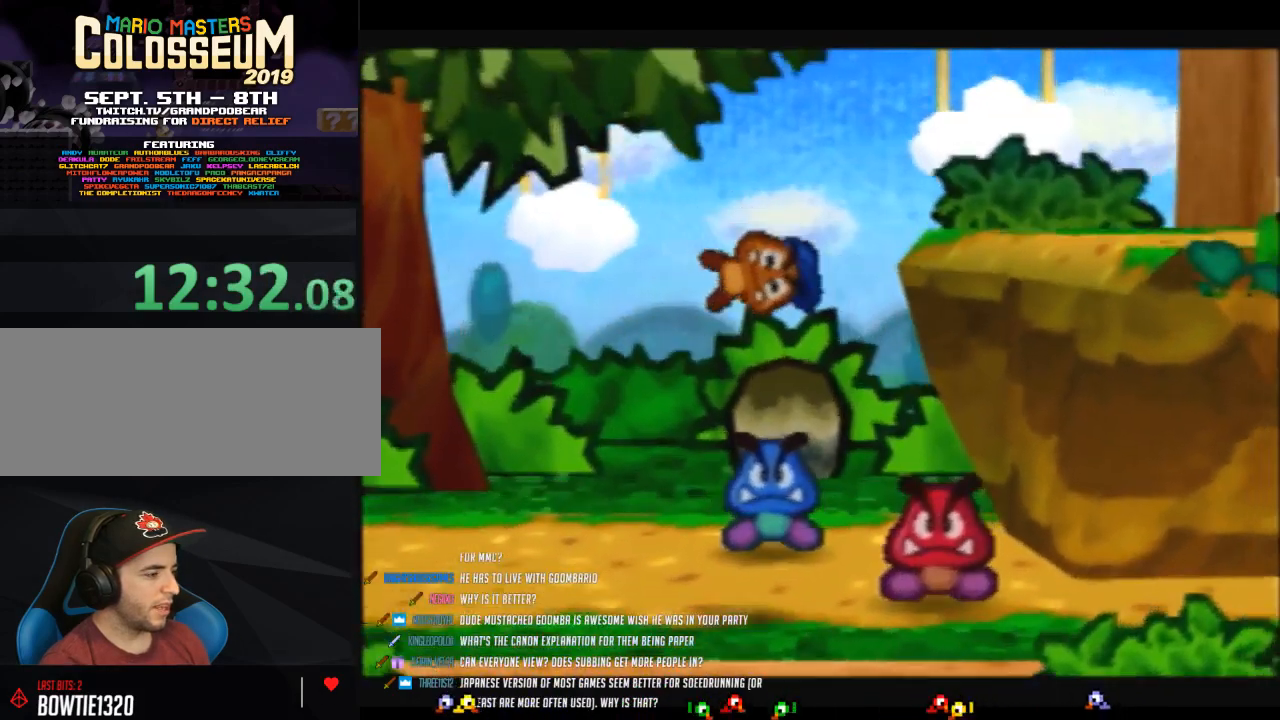
{"buttons": ["A"], "left_stick": "center", "events": [[217, "A", "down"]]}
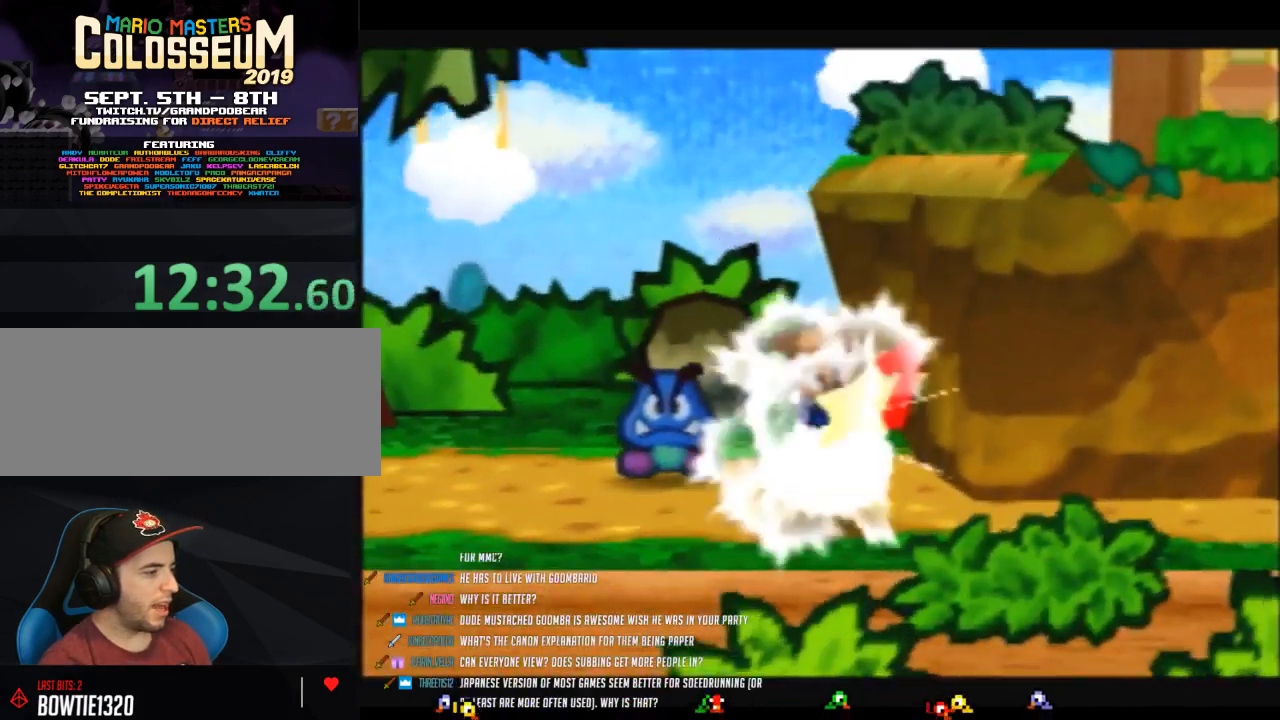
{"buttons": [], "left_stick": "center", "events": [[83, "A", "up"]]}
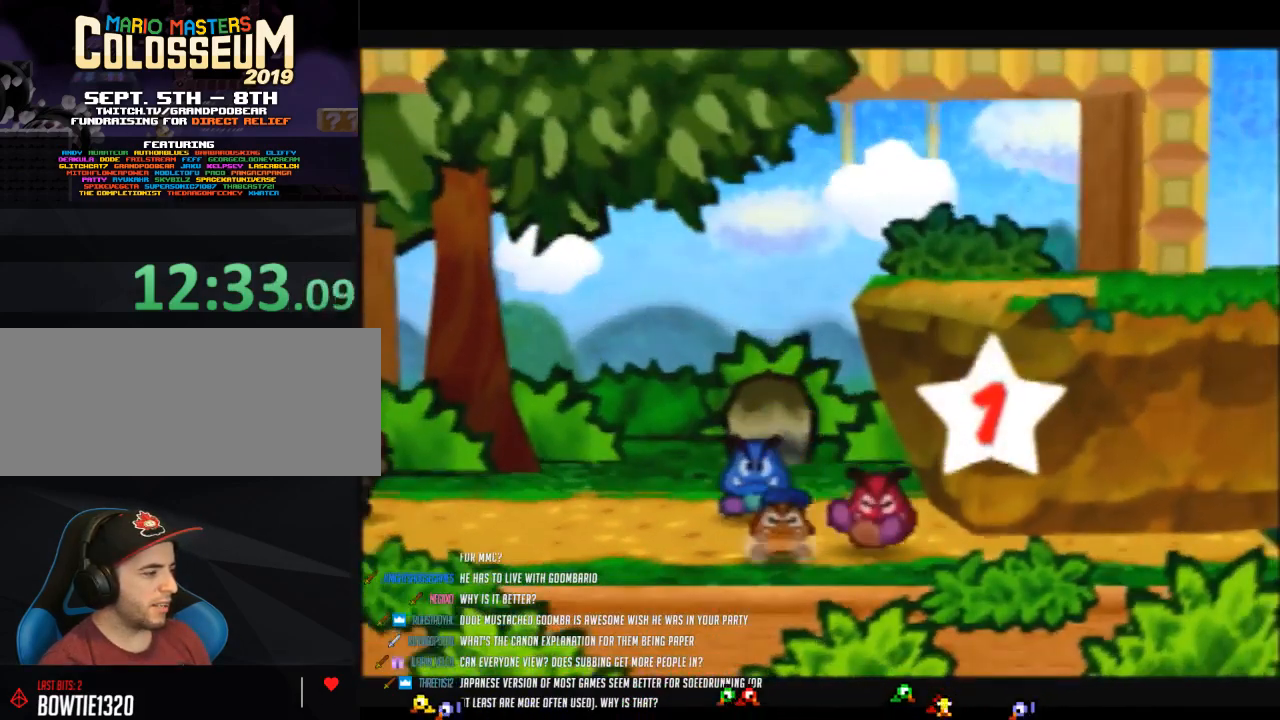
{"buttons": [], "left_stick": "center", "events": []}
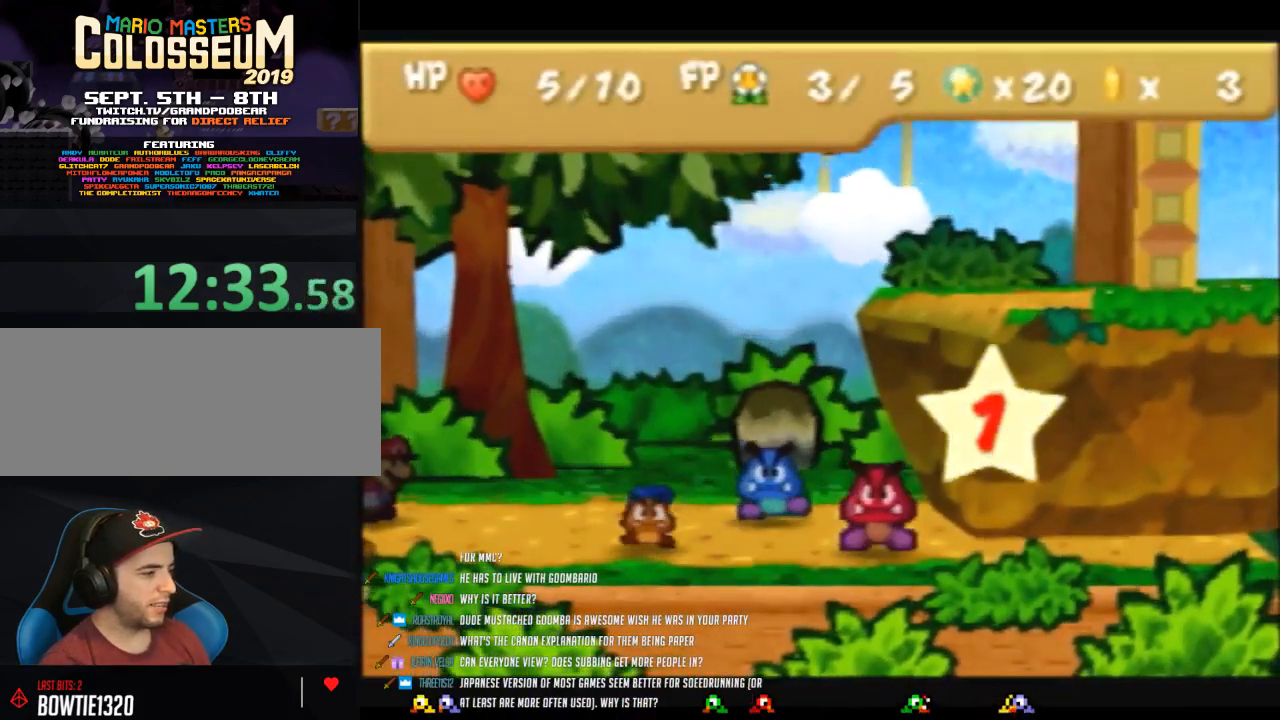
{"buttons": [], "left_stick": "center", "events": []}
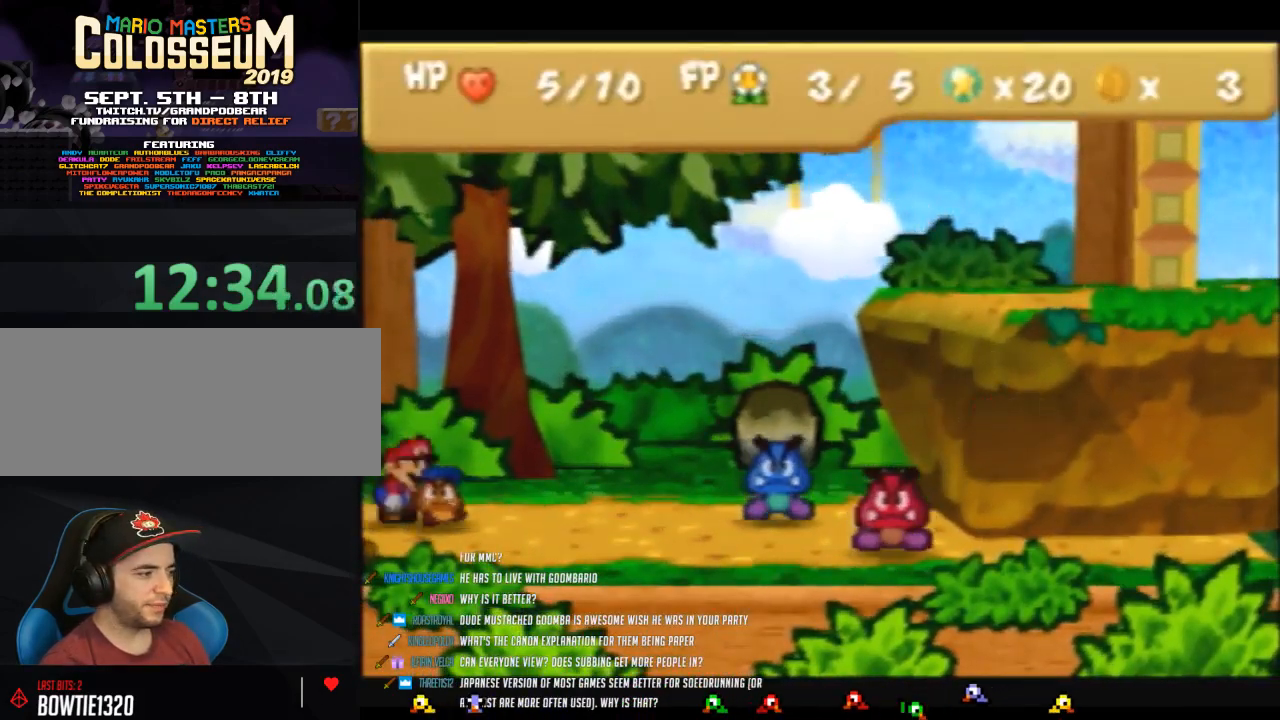
{"buttons": ["B"], "left_stick": "center", "events": [[300, "B", "down"]]}
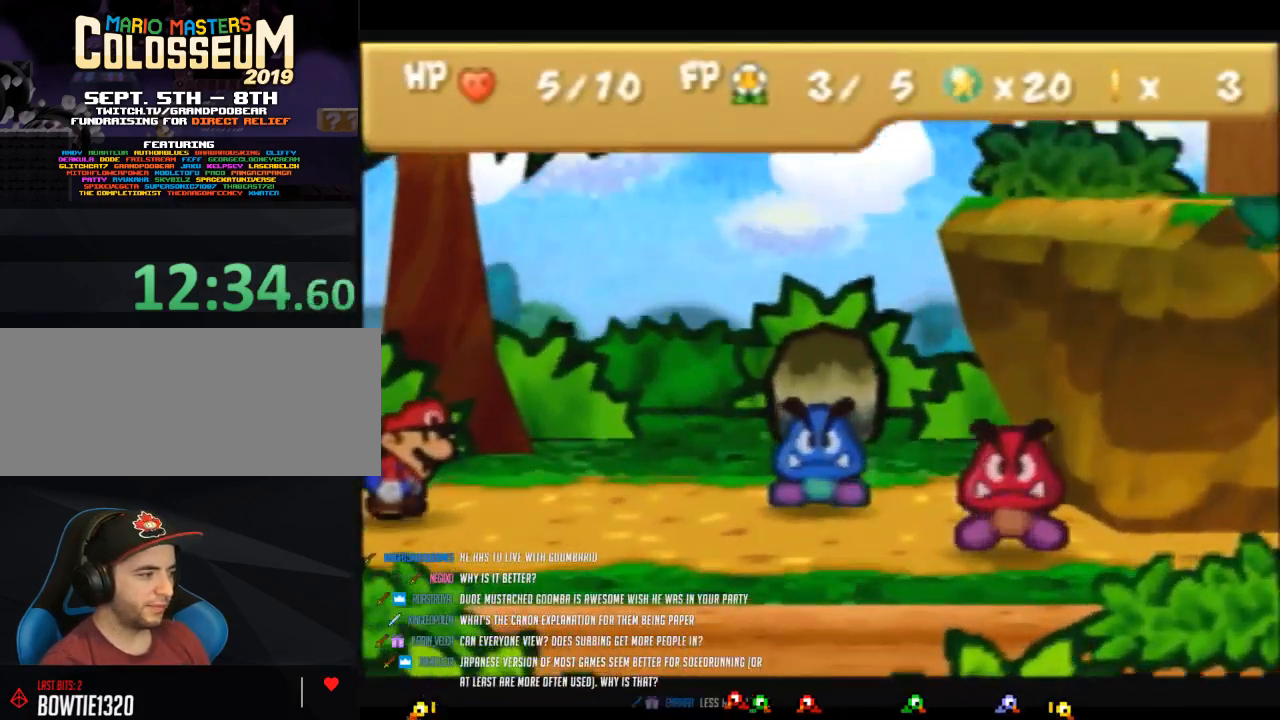
{"buttons": ["B"], "left_stick": "center", "events": []}
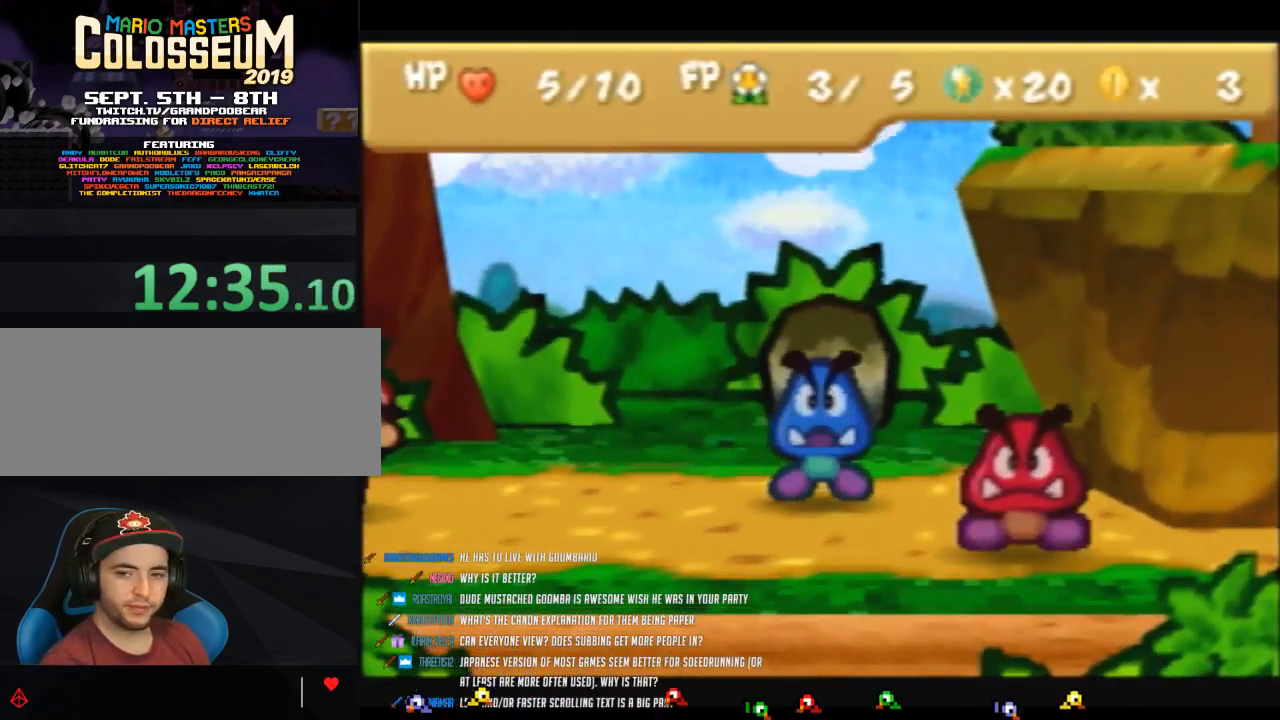
{"buttons": ["B"], "left_stick": "center", "events": []}
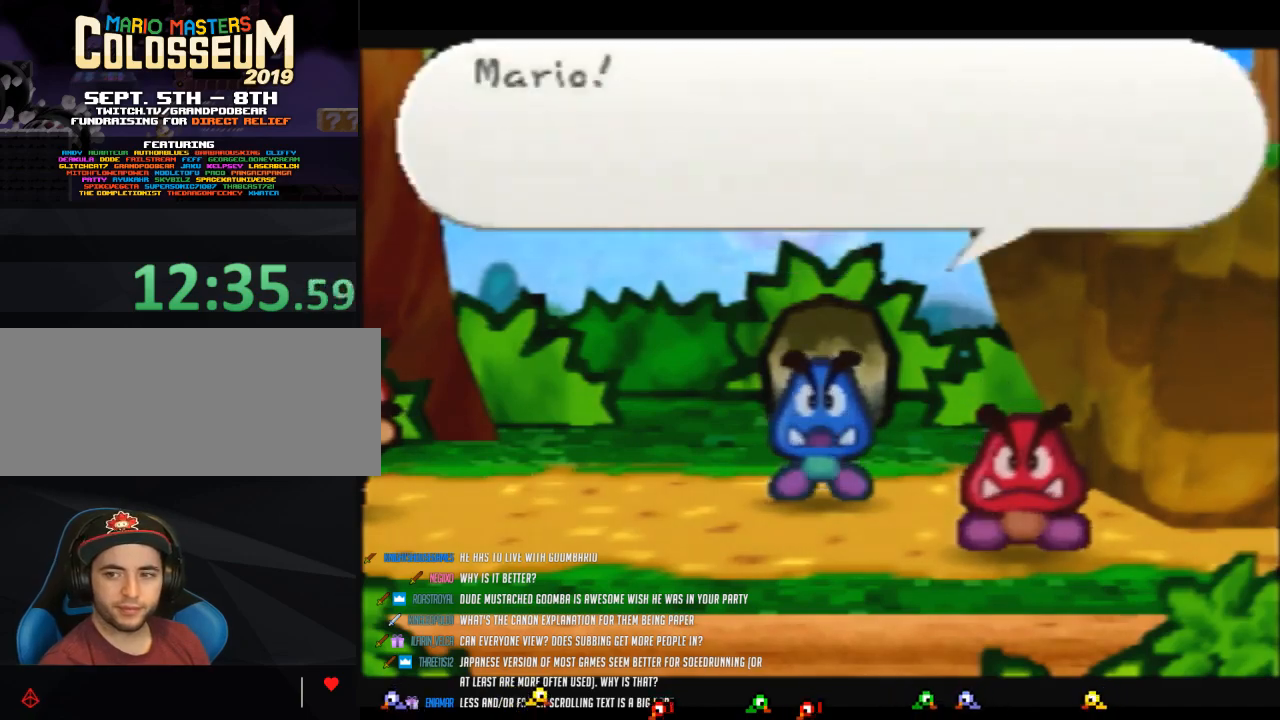
{"buttons": ["B"], "left_stick": "center", "events": []}
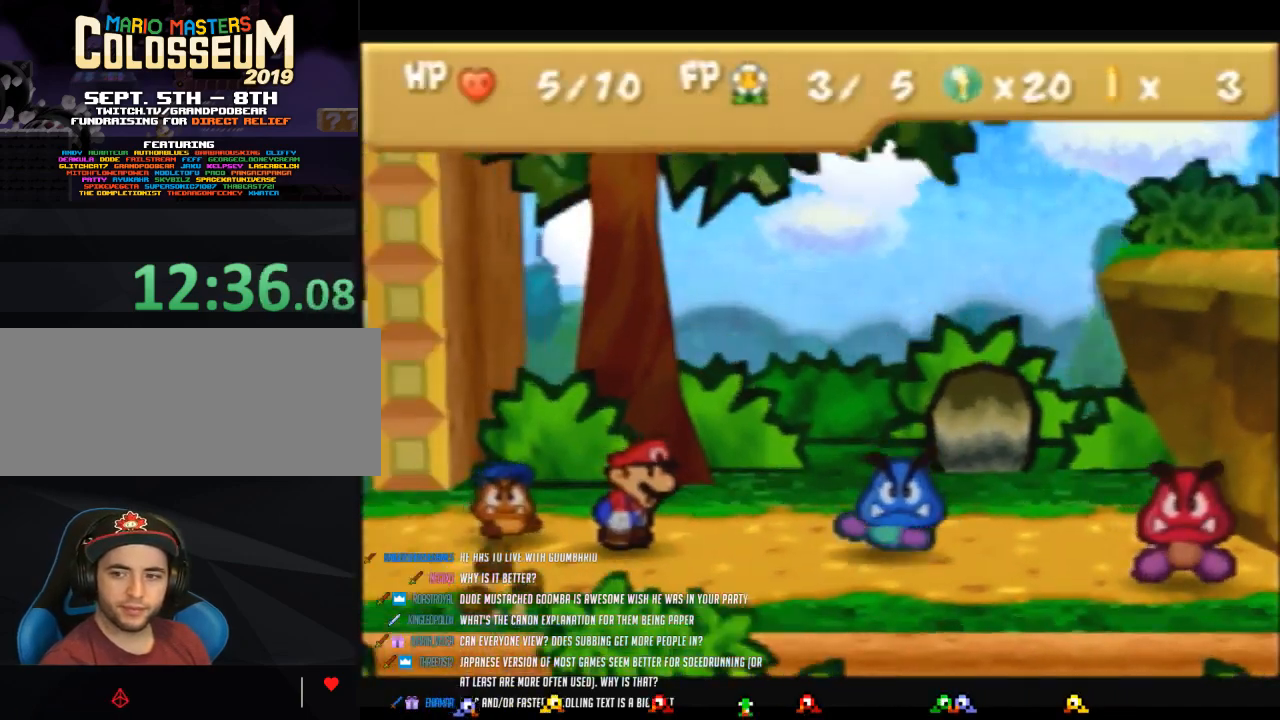
{"buttons": ["B"], "left_stick": "center", "events": []}
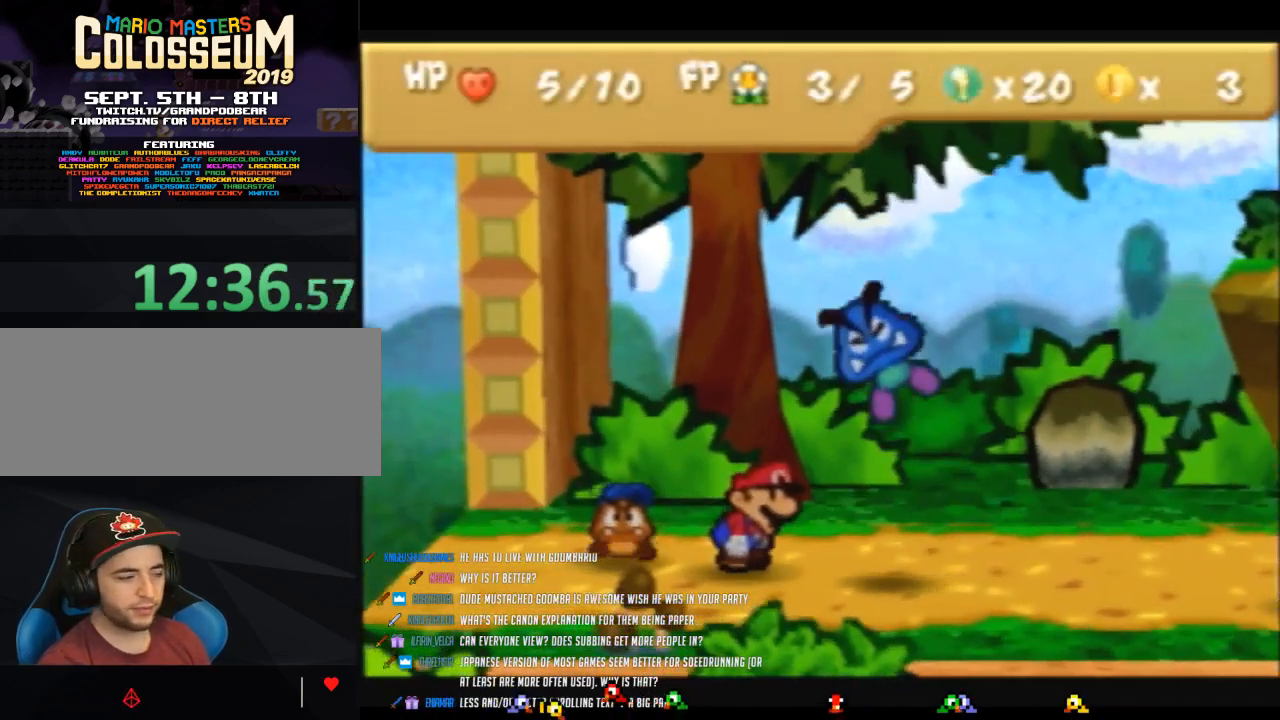
{"buttons": [], "left_stick": "center", "events": [[217, "B", "up"]]}